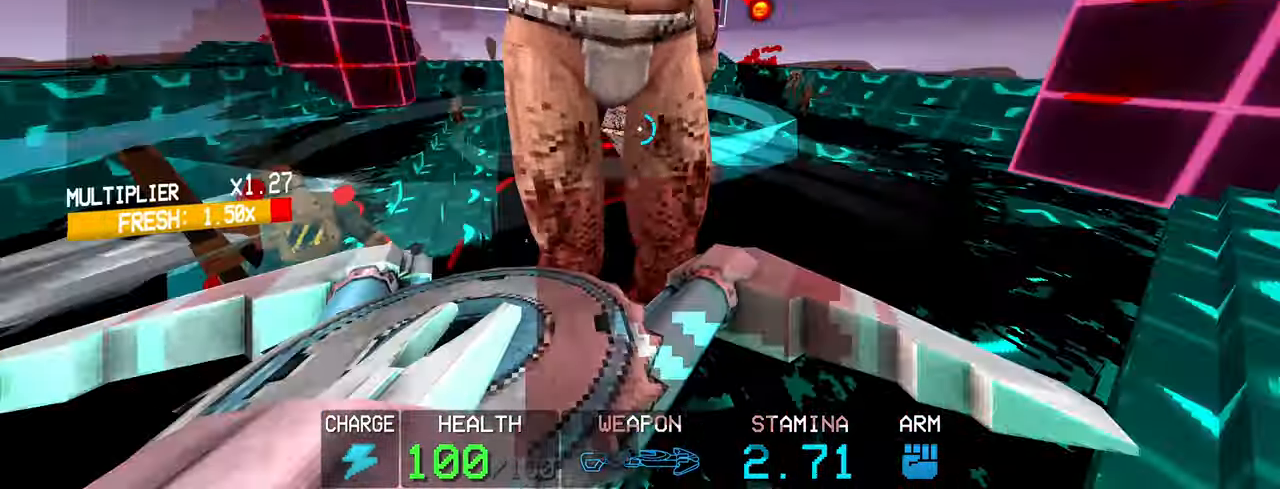
Gameplay with keyboard and mouse; each line is a JSON object with the keys and mouse buttons held at the frame after it. "events" lists presses ("down") and releases ("up") of "1", "2", "3", "4", "5", "a", "alt", "c", "caps_lock", "ctrl", "d", "e", "f", "g", "q", "r", "s", "shift", "space", "t", "tab", "v", "w", "x", "z", "mouse_left", "mouse_wheel" and "mouse_right" between this image and that frame as [ms after this image, input, new state], when the widget could be followed in between. "mouse_left", "mouse_wheel", "mouse_right" = the "left", "wheel", "right" buttons of the "mouse" list. No other keys are recorded. "wheel" means that the mouse wheel is clicked or scrolled. Not read: mouse_move.
{"keys": ["a"], "mouse": ["left"], "events": [[17, "space", "up"]]}
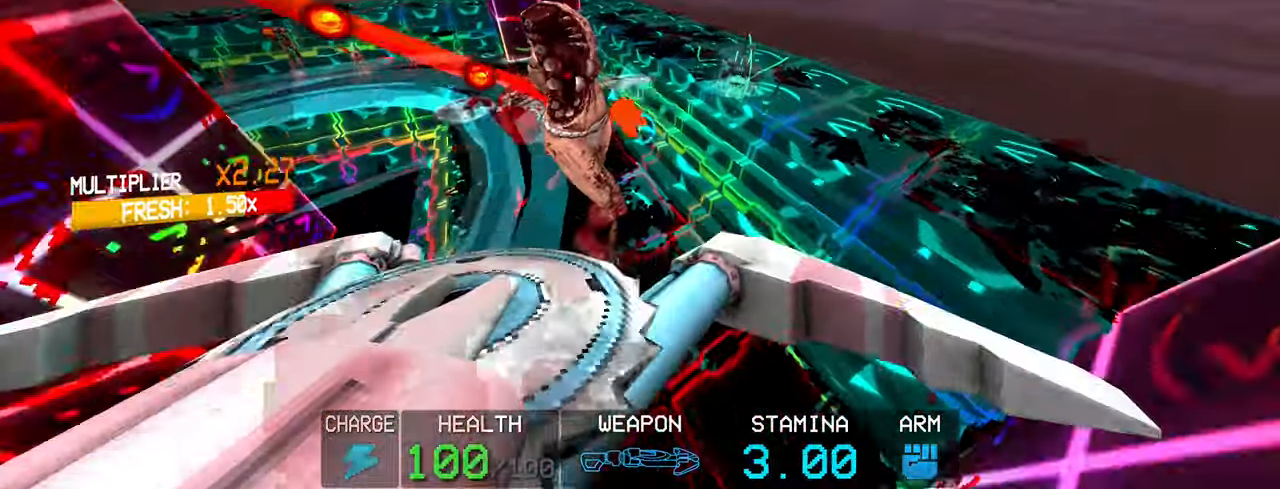
{"keys": ["s"], "mouse": ["left"], "events": [[267, "s", "down"], [317, "a", "up"], [400, "c", "down"], [500, "c", "up"]]}
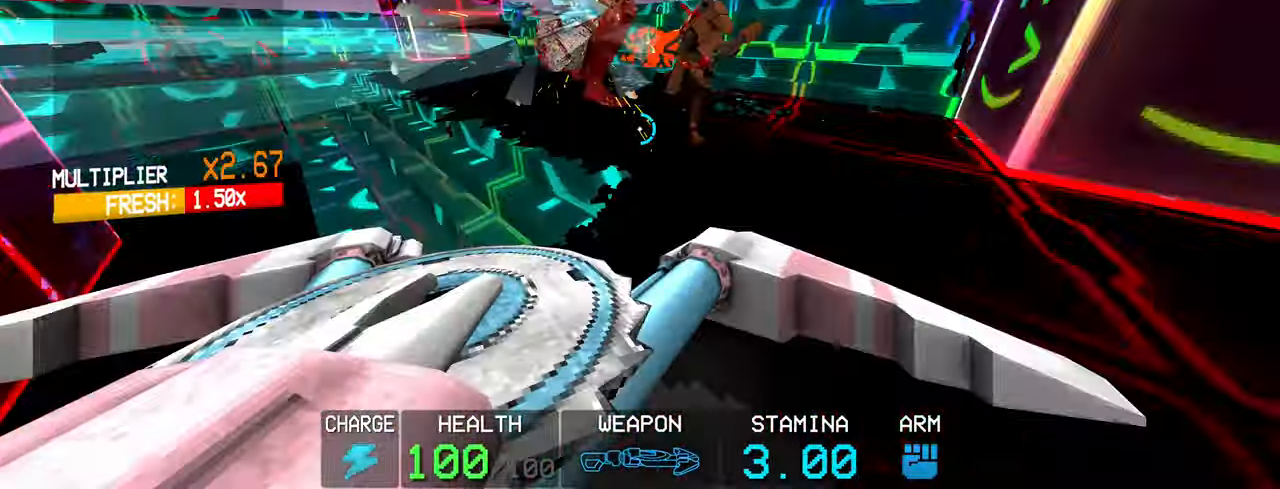
{"keys": ["a", "s"], "mouse": ["left"], "events": [[100, "c", "down"], [333, "c", "up"], [383, "a", "down"]]}
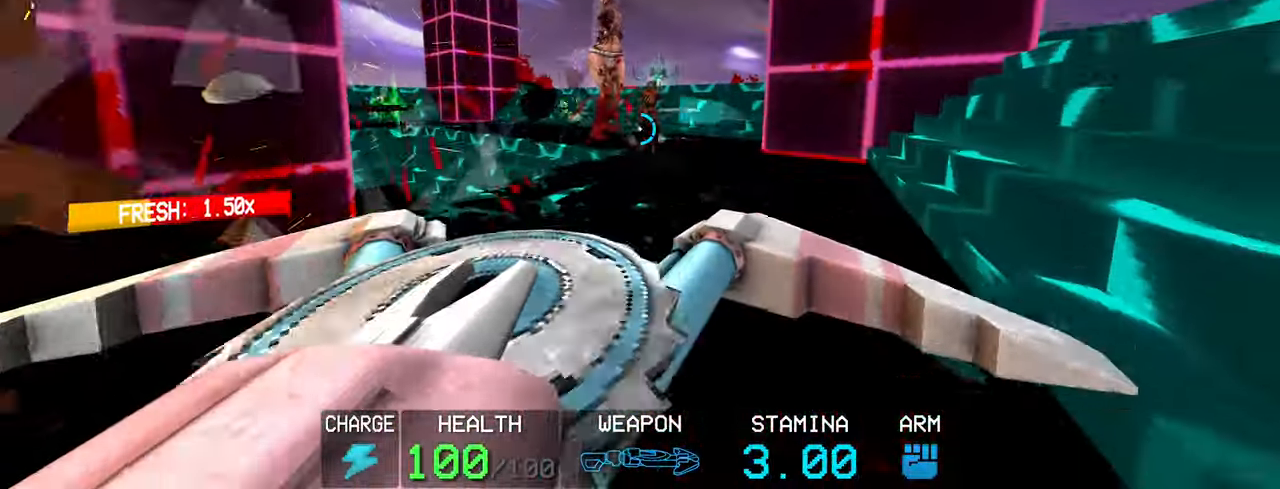
{"keys": ["a", "c"], "mouse": [], "events": [[17, "space", "down"], [67, "s", "up"], [200, "space", "up"], [250, "2", "down"], [350, "2", "up"], [450, "c", "down"], [500, "mouse_left", "up"]]}
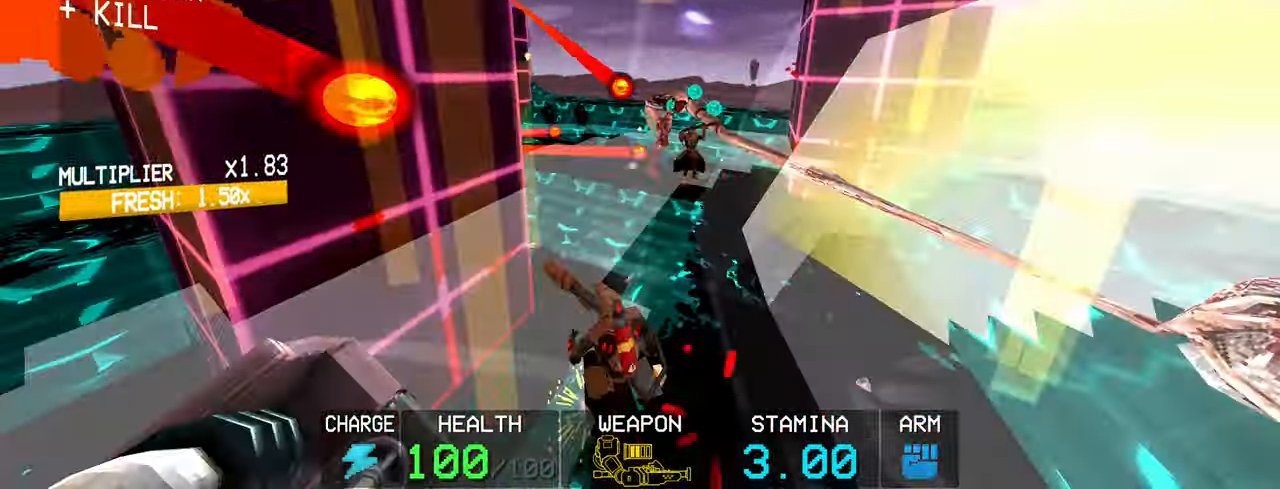
{"keys": ["w"], "mouse": ["left"], "events": [[83, "mouse_left", "down"], [117, "space", "down"], [117, "w", "down"], [233, "a", "up"], [233, "c", "up"], [317, "space", "up"]]}
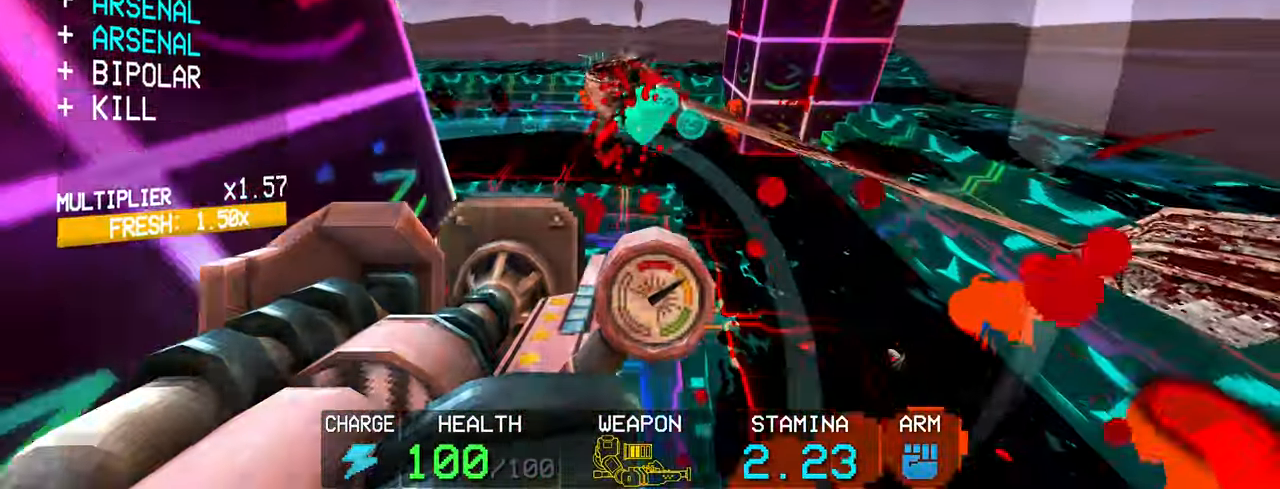
{"keys": ["w"], "mouse": ["left"], "events": [[383, "f", "down"], [467, "f", "up"]]}
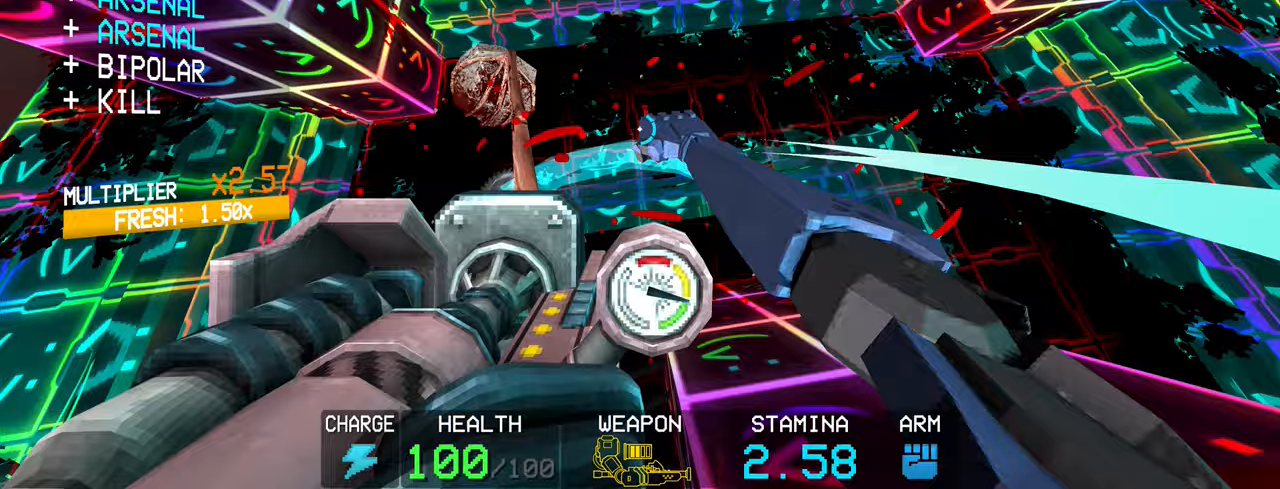
{"keys": ["c", "s"], "mouse": ["left"], "events": [[250, "c", "down"], [300, "w", "up"], [450, "s", "down"]]}
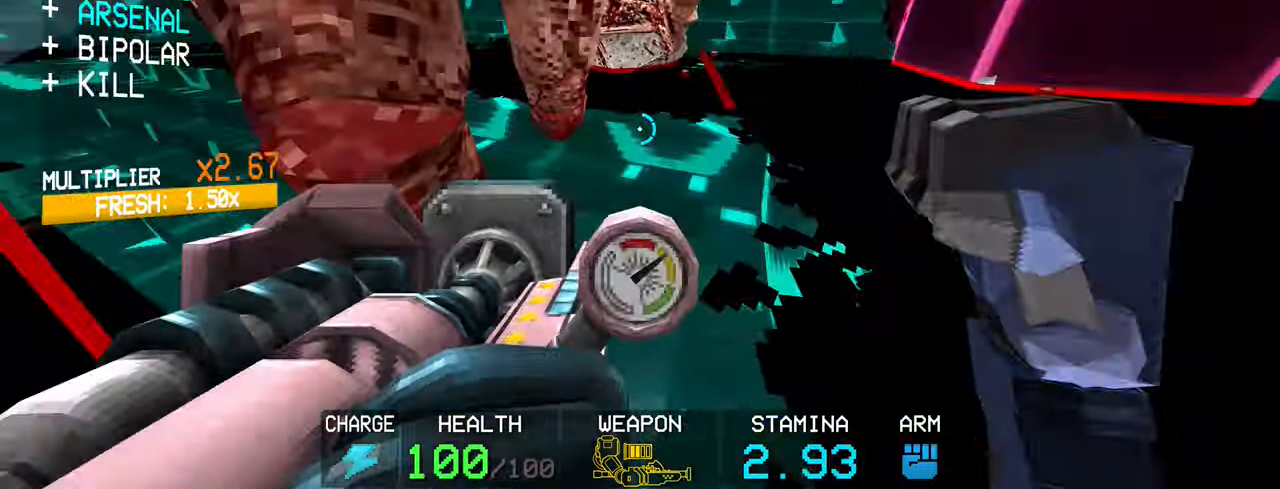
{"keys": ["s"], "mouse": ["left"], "events": [[83, "c", "up"], [83, "space", "down"], [217, "space", "up"]]}
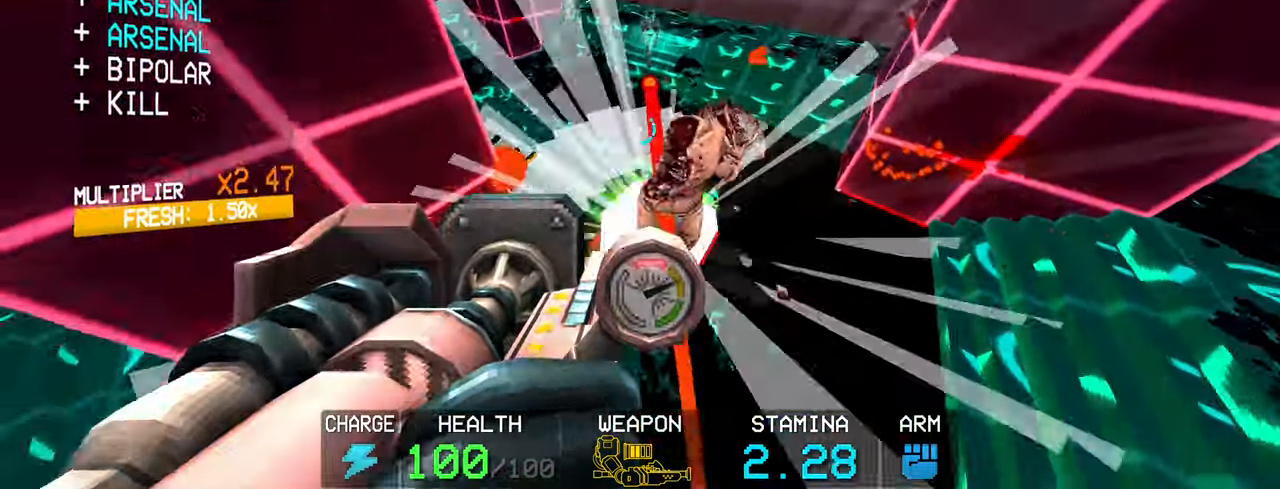
{"keys": ["shift", "w"], "mouse": ["left"], "events": [[233, "s", "up"], [417, "shift", "down"], [417, "w", "down"]]}
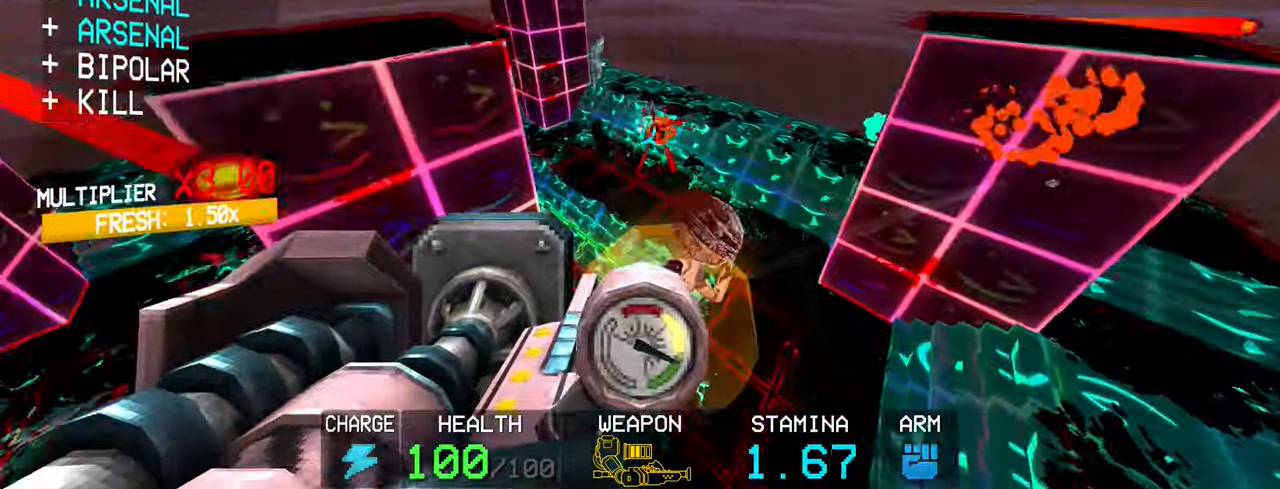
{"keys": [], "mouse": ["left"], "events": [[67, "shift", "up"], [117, "w", "up"], [250, "r", "down"], [350, "r", "up"], [383, "r", "down"], [483, "r", "up"]]}
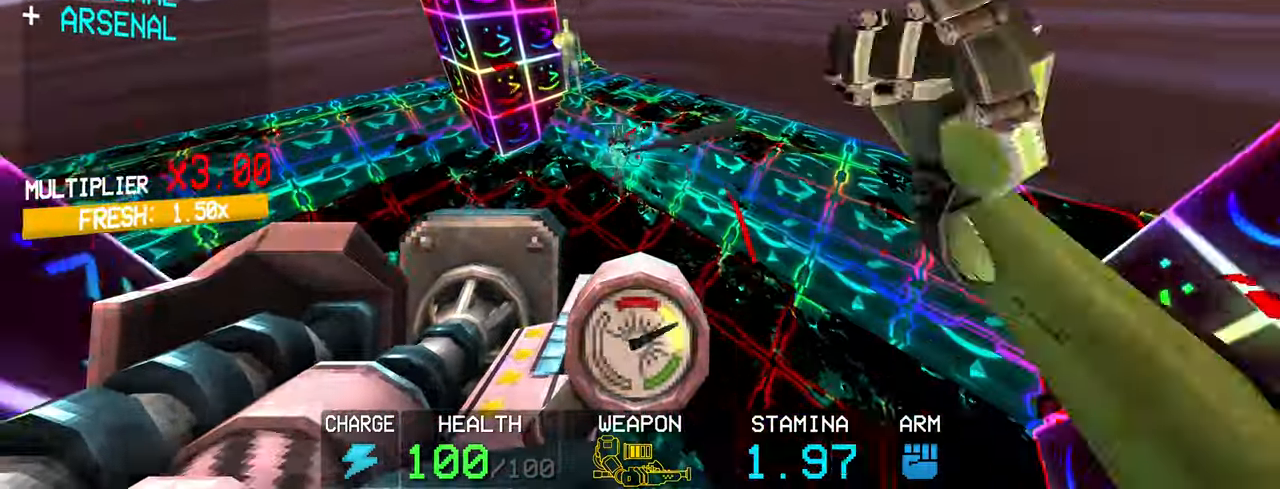
{"keys": ["2"], "mouse": [], "events": [[317, "mouse_left", "up"], [500, "2", "down"]]}
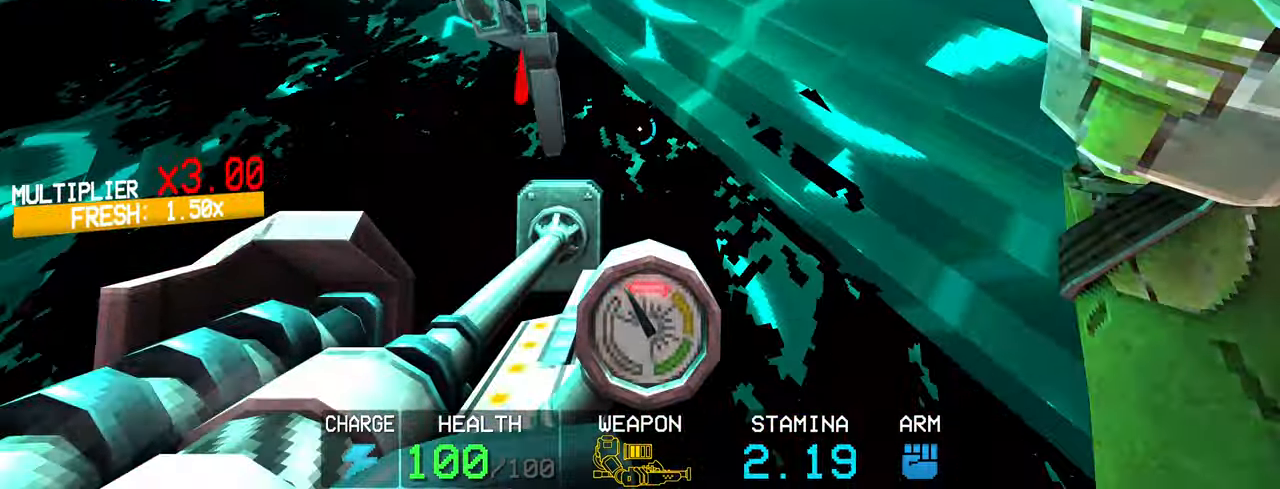
{"keys": [], "mouse": ["left"], "events": [[100, "2", "up"], [183, "mouse_left", "down"]]}
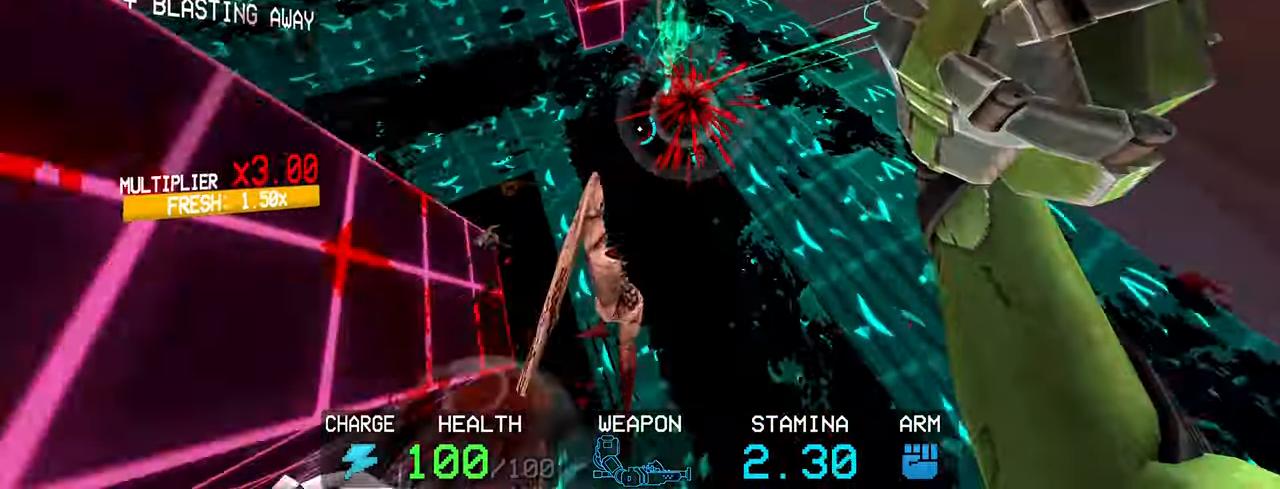
{"keys": [], "mouse": ["left"], "events": [[217, "shift", "down"], [217, "w", "down"], [383, "shift", "up"], [383, "w", "up"]]}
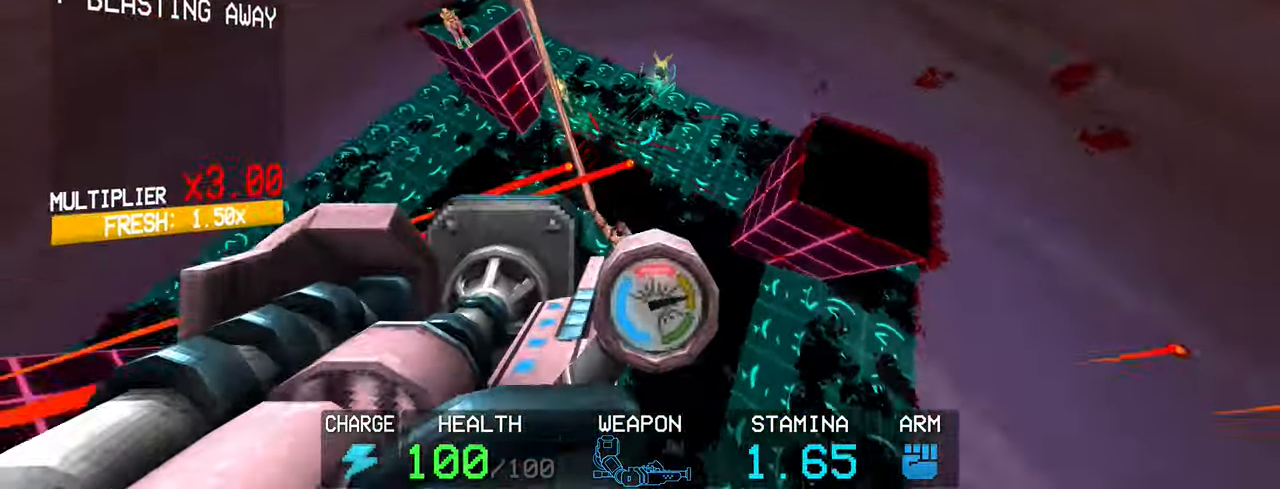
{"keys": [], "mouse": ["left"], "events": [[233, "r", "down"], [367, "r", "up"]]}
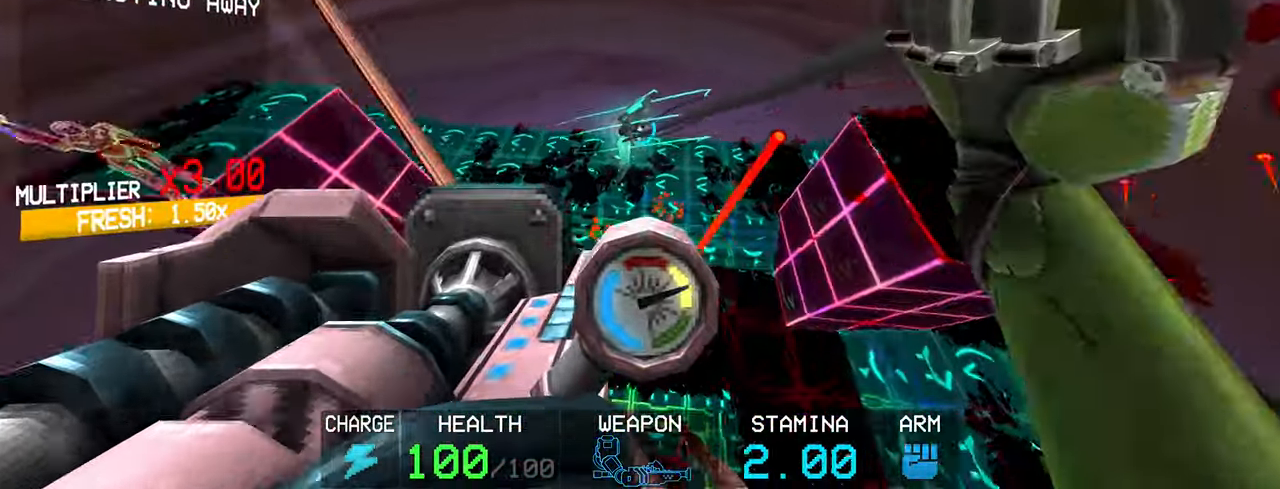
{"keys": [], "mouse": [], "events": [[183, "r", "down"], [233, "r", "up"], [333, "mouse_left", "up"]]}
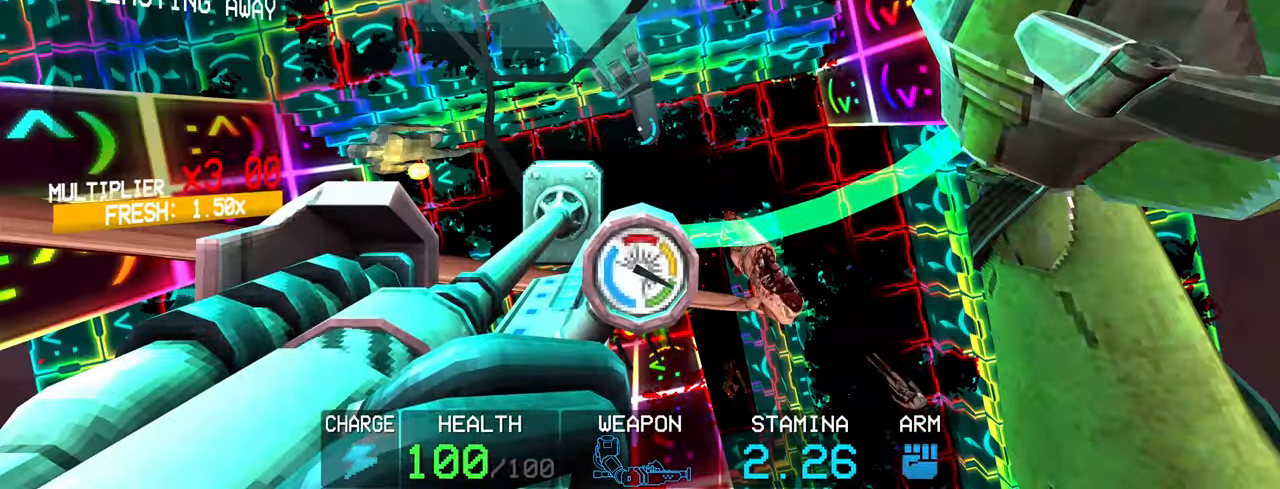
{"keys": ["a"], "mouse": ["left"], "events": [[150, "2", "down"], [250, "2", "up"], [300, "mouse_left", "down"], [483, "a", "down"]]}
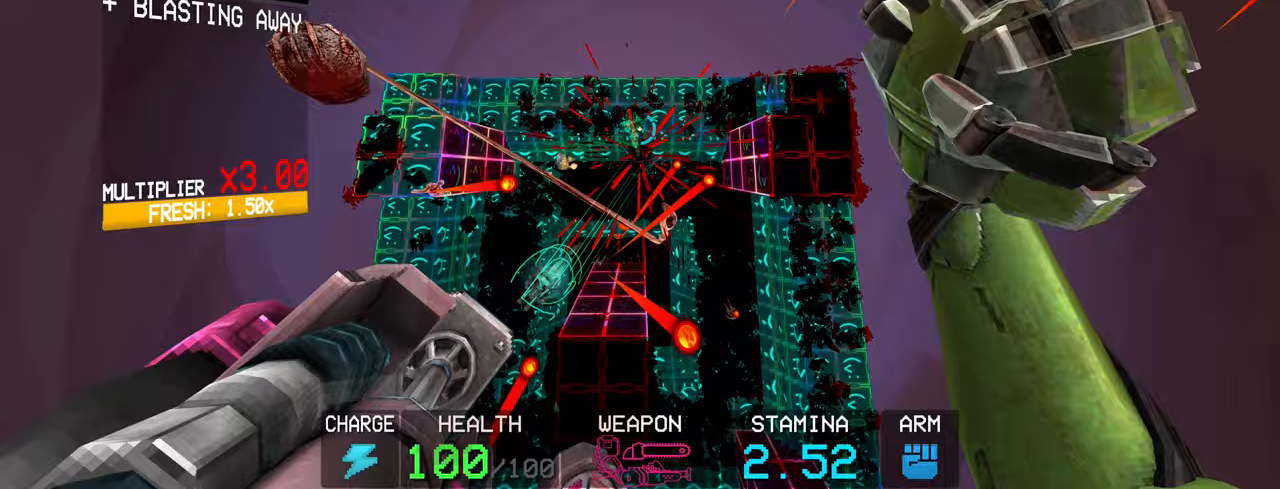
{"keys": [], "mouse": ["left"], "events": [[33, "shift", "down"], [267, "shift", "up"], [317, "a", "up"]]}
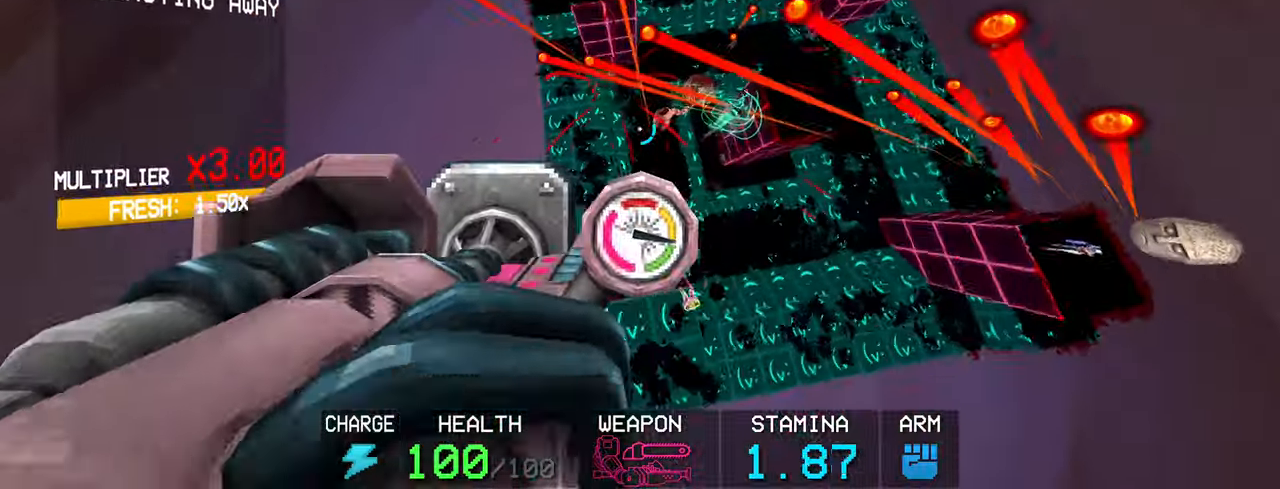
{"keys": [], "mouse": ["left"], "events": [[417, "r", "down"], [467, "r", "up"]]}
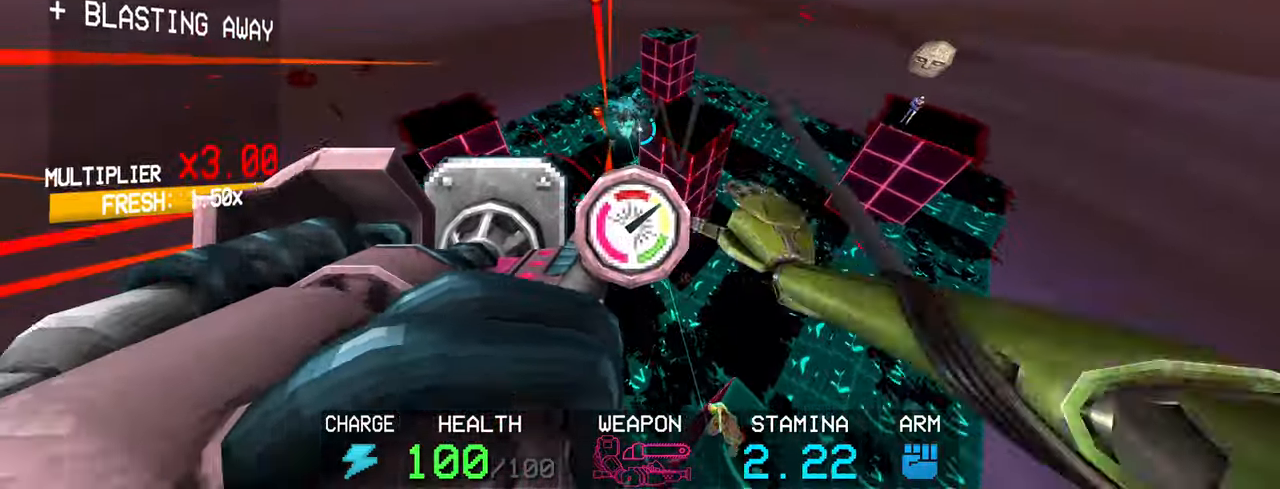
{"keys": [], "mouse": [], "events": [[17, "r", "down"], [117, "r", "up"], [383, "mouse_left", "up"]]}
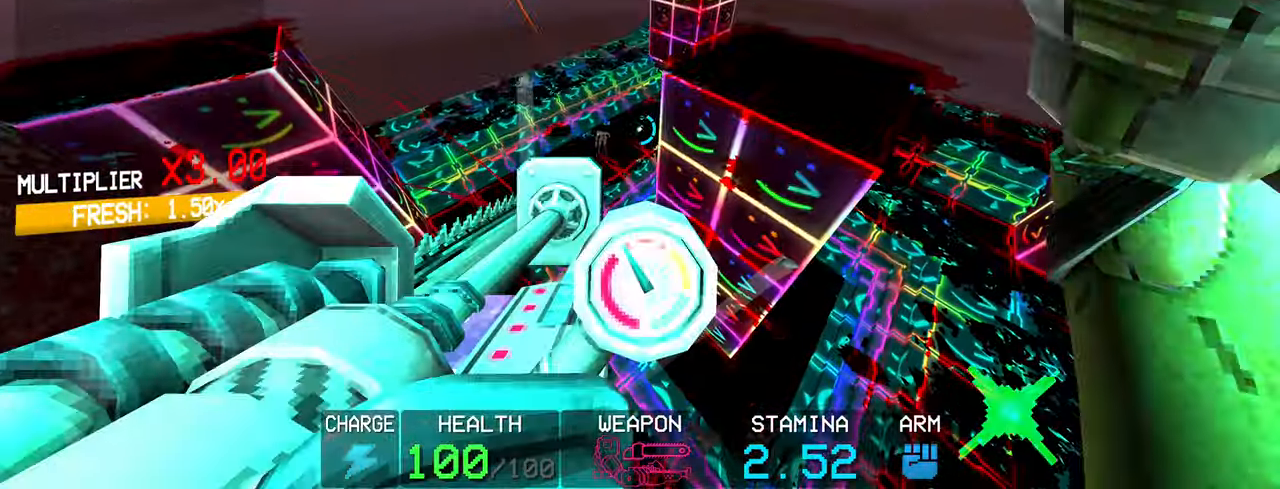
{"keys": [], "mouse": ["left"], "events": [[50, "2", "down"], [117, "2", "up"], [217, "2", "down"], [317, "2", "up"], [417, "mouse_left", "down"]]}
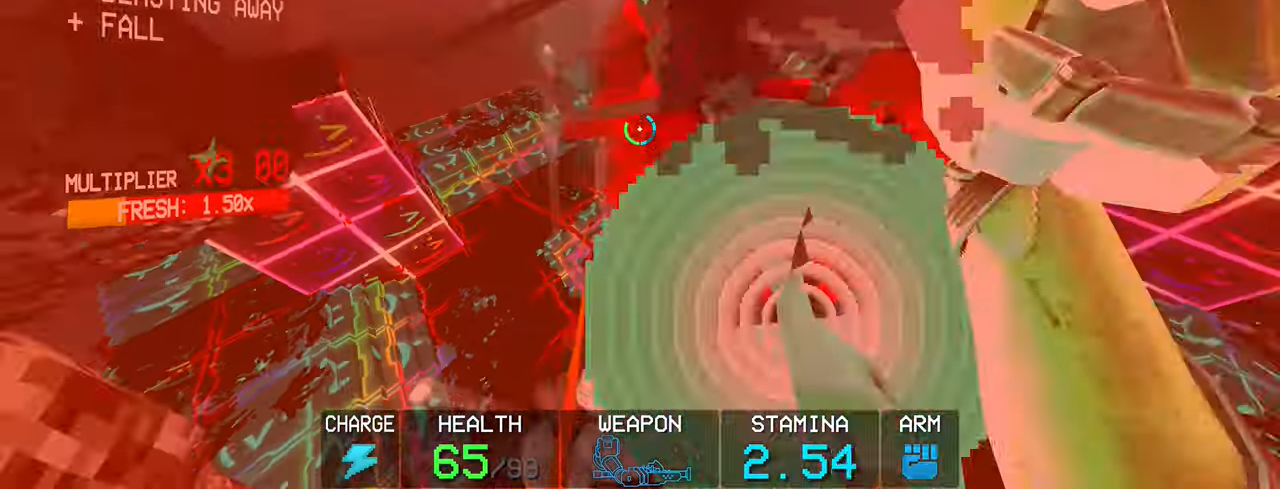
{"keys": ["shift", "w"], "mouse": ["left"], "events": [[417, "shift", "down"], [417, "w", "down"]]}
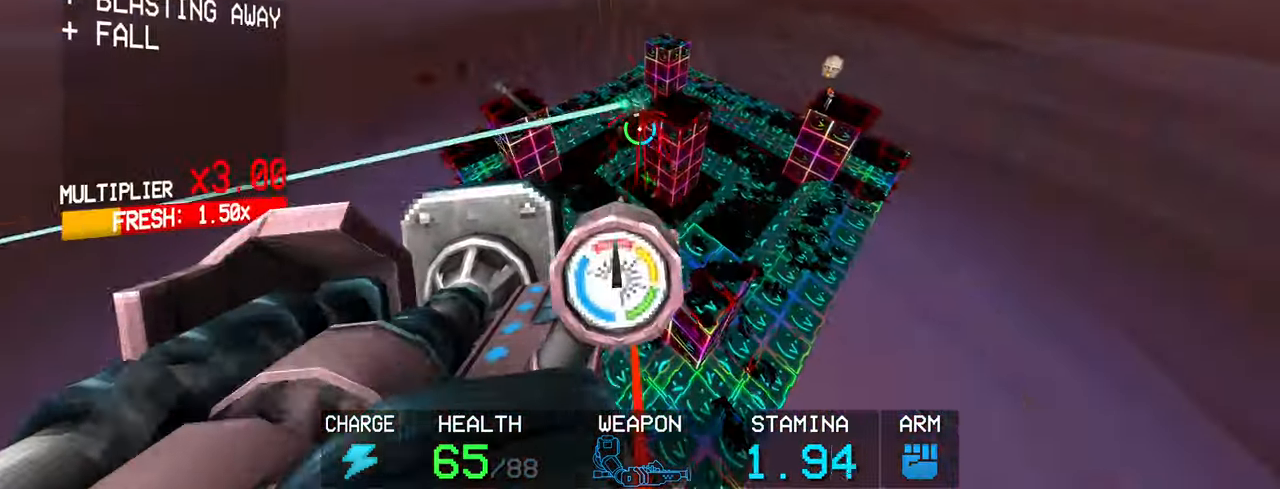
{"keys": [], "mouse": ["left"], "events": [[117, "shift", "up"], [117, "w", "up"], [217, "r", "down"], [300, "r", "up"]]}
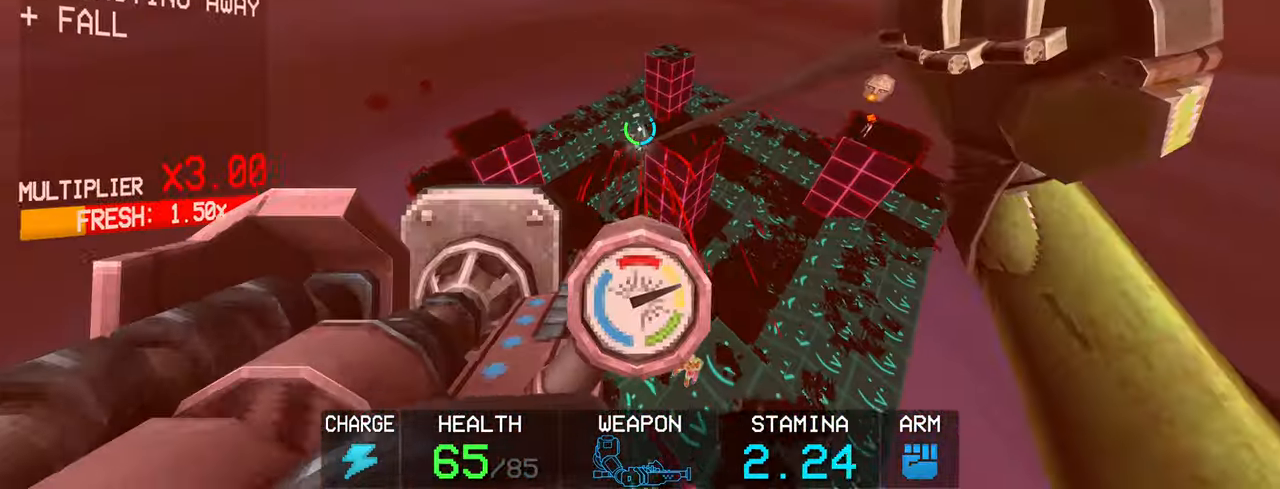
{"keys": [], "mouse": ["left"], "events": []}
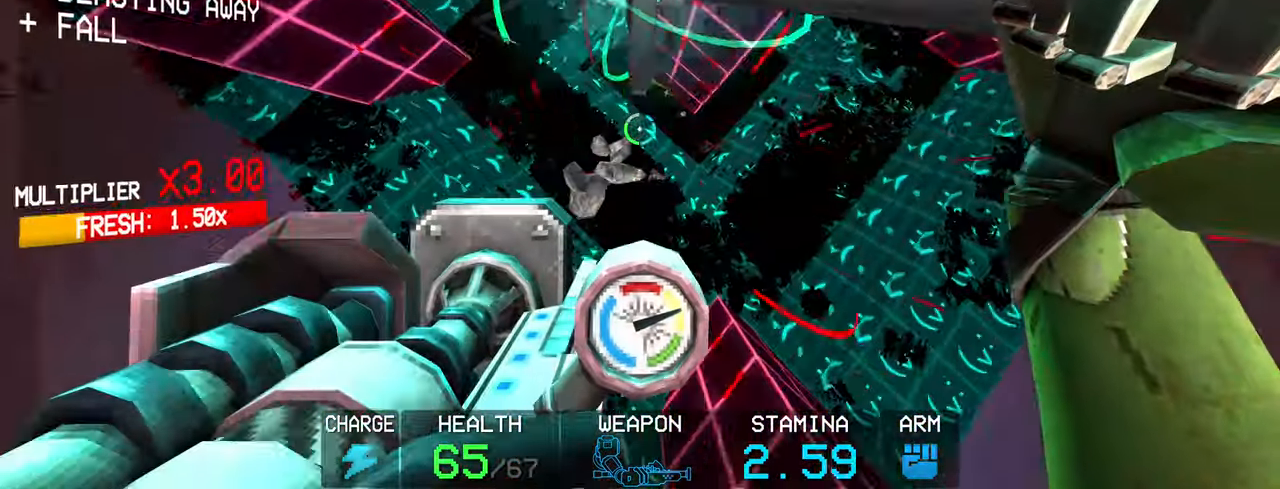
{"keys": [], "mouse": [], "events": [[50, "mouse_left", "up"], [383, "1", "down"], [433, "1", "up"]]}
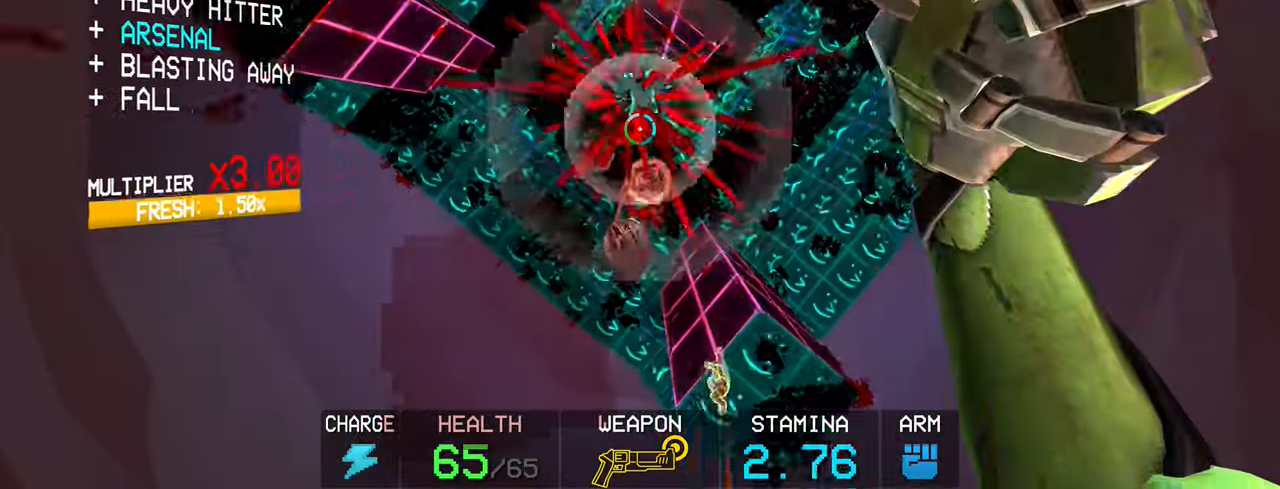
{"keys": [], "mouse": [], "events": [[350, "mouse_right", "down"], [433, "mouse_right", "up"]]}
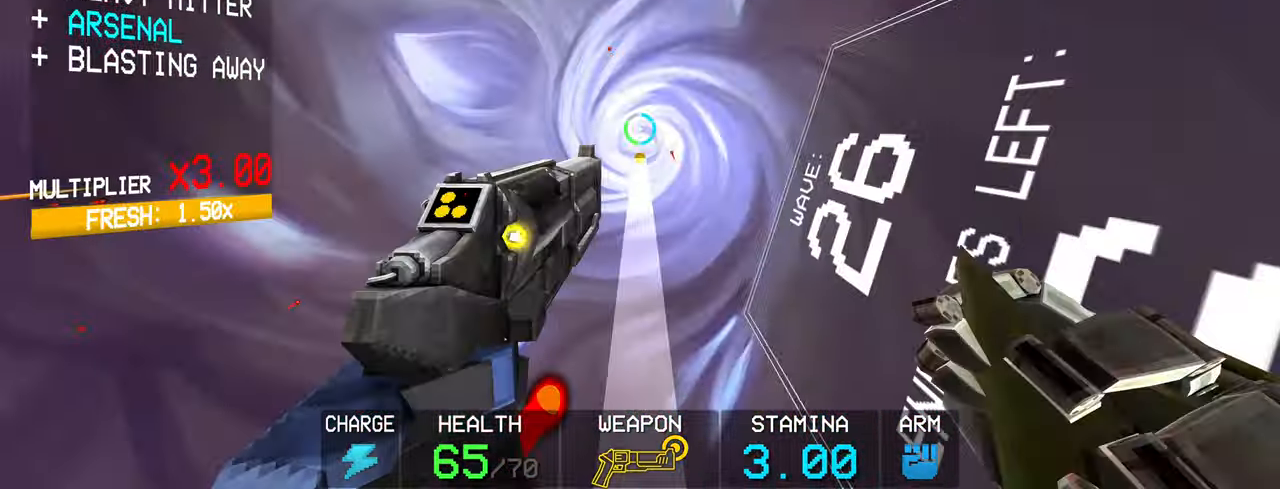
{"keys": [], "mouse": [], "events": [[83, "mouse_right", "down"], [183, "mouse_right", "up"], [317, "mouse_right", "down"], [400, "mouse_right", "up"]]}
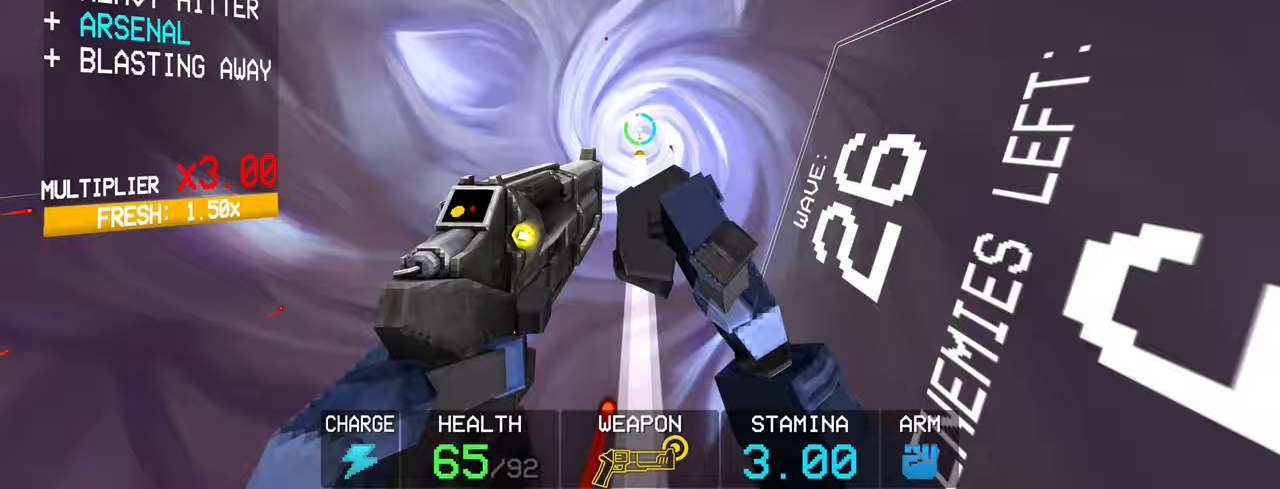
{"keys": ["w"], "mouse": [], "events": [[50, "mouse_left", "down"], [183, "mouse_left", "up"], [233, "shift", "down"], [233, "w", "down"], [417, "shift", "up"]]}
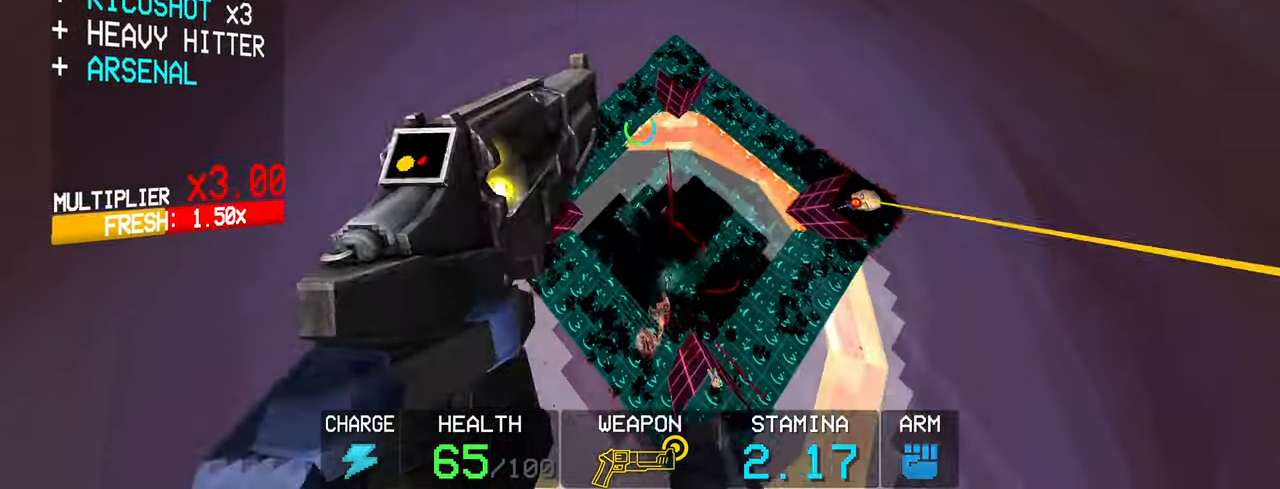
{"keys": ["w"], "mouse": [], "events": []}
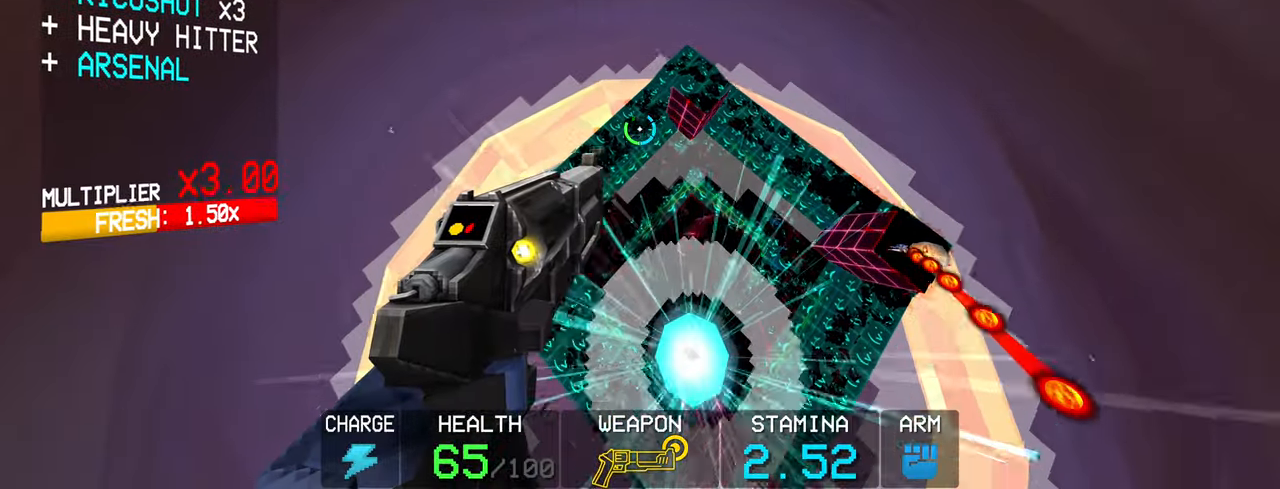
{"keys": [], "mouse": [], "events": [[167, "w", "up"]]}
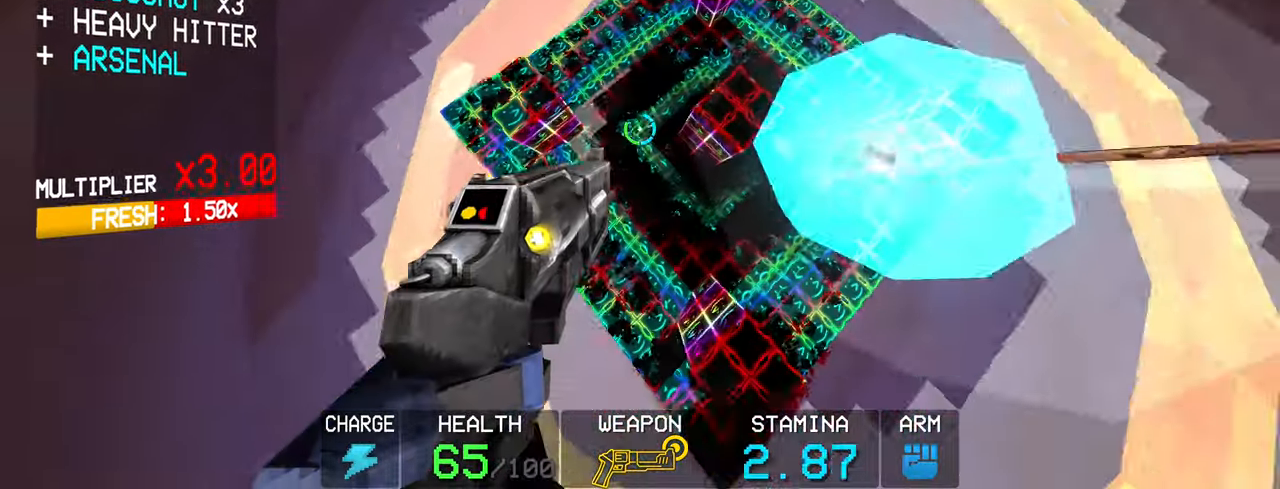
{"keys": ["shift", "w"], "mouse": [], "events": [[200, "1", "down"], [250, "1", "up"], [367, "shift", "down"], [367, "w", "down"]]}
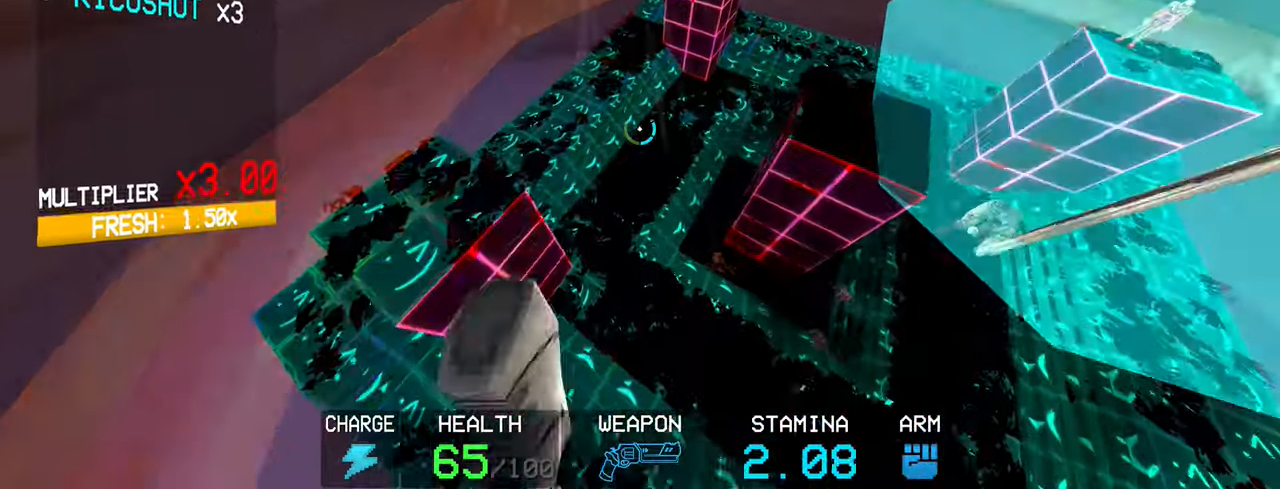
{"keys": [], "mouse": ["right"], "events": [[17, "mouse_right", "down"], [67, "shift", "up"], [250, "w", "up"]]}